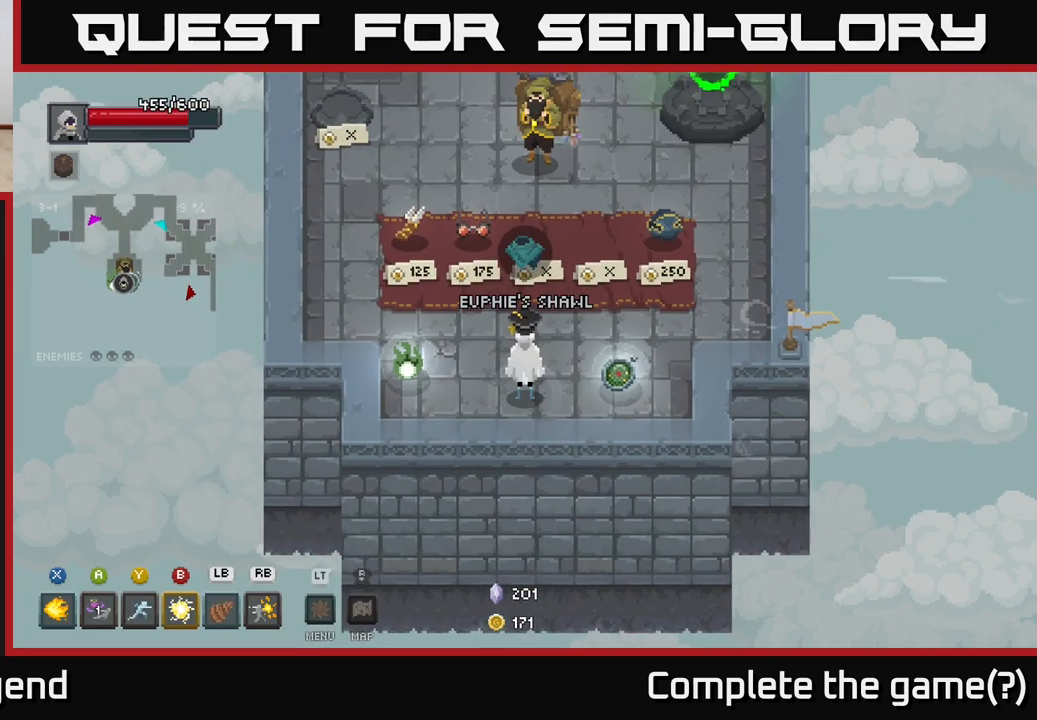
Gameplay with a controller (Xbox layout); each line is a JSON object with the inputs held at the frame after it. "events" lists button and stick changes between this image and that frame as [ms after this image, input, new state], when the widget could be followed in between.
{"buttons": [], "left_stick": "center", "right_stick": "center", "events": []}
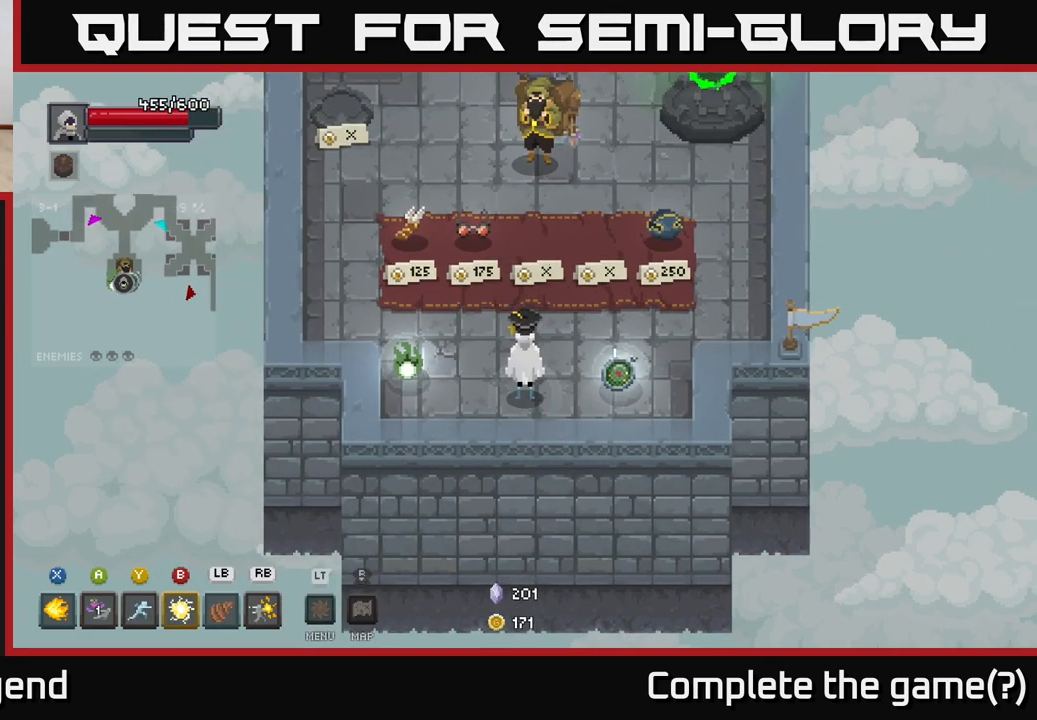
{"buttons": [], "left_stick": "center", "right_stick": "center", "events": []}
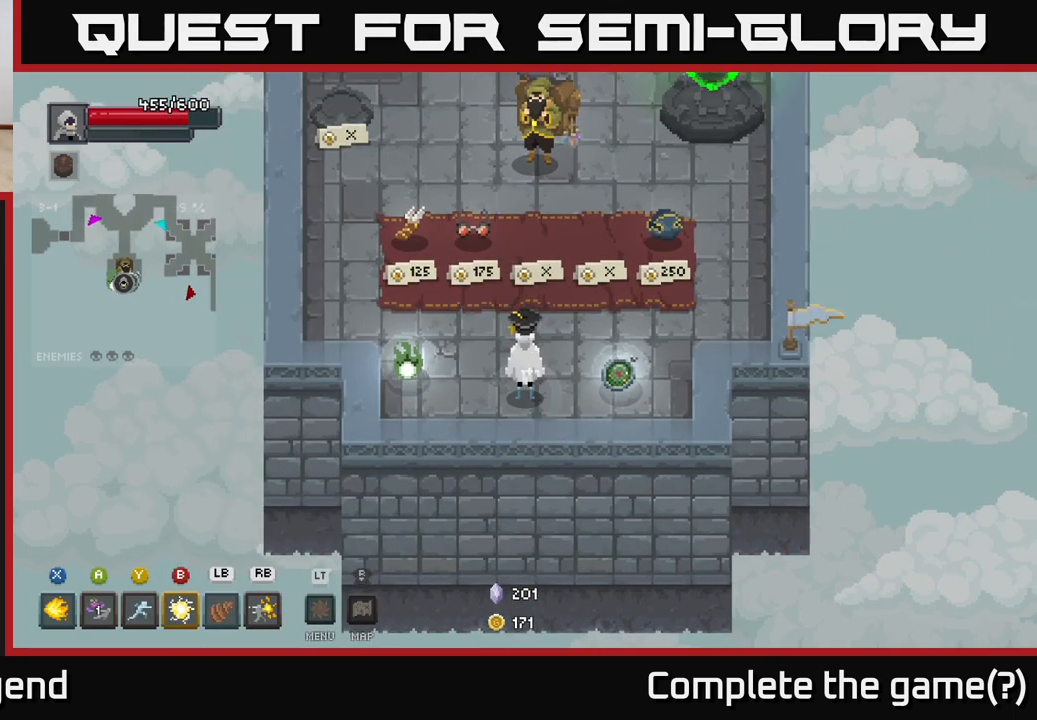
{"buttons": [], "left_stick": "center", "right_stick": "center", "events": []}
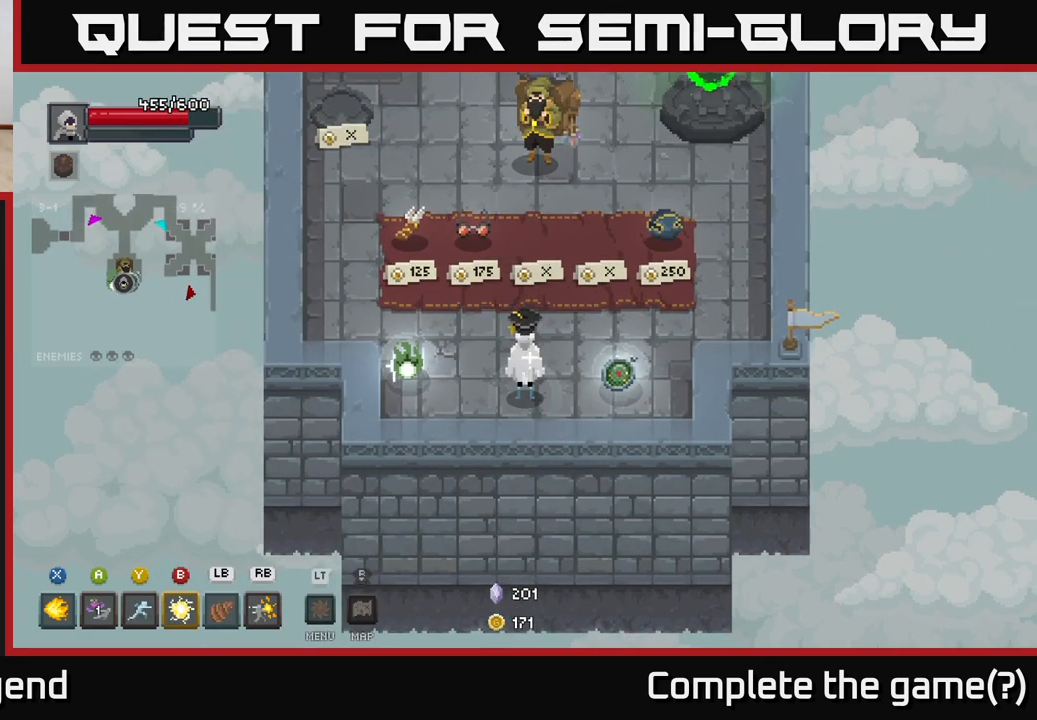
{"buttons": [], "left_stick": "center", "right_stick": "center", "events": []}
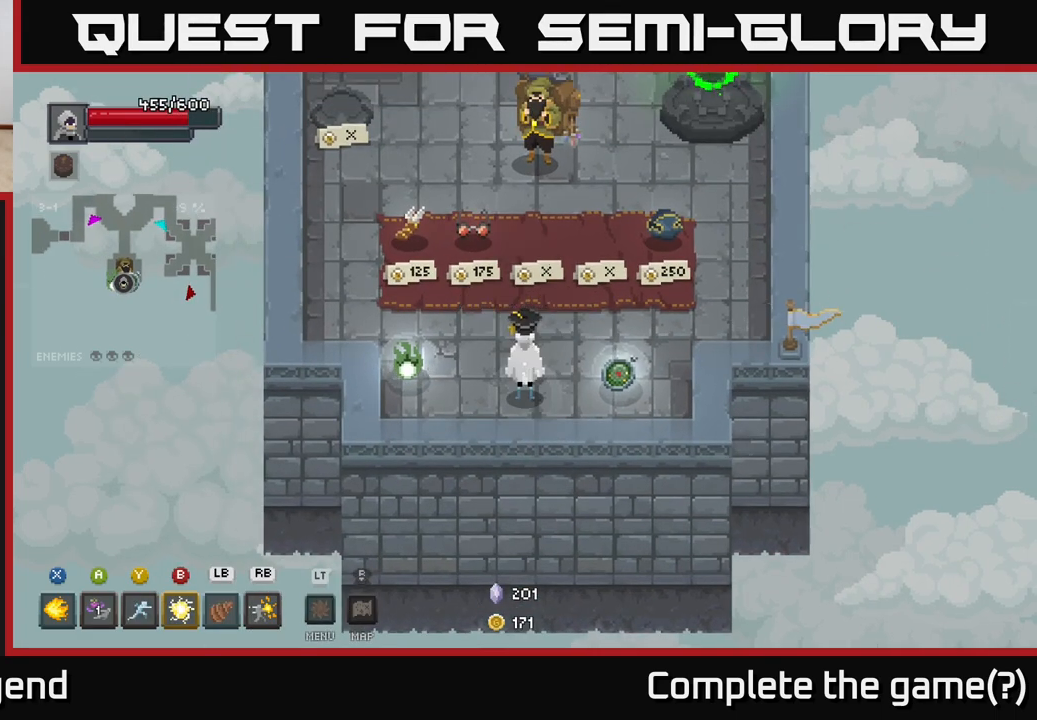
{"buttons": [], "left_stick": "up", "right_stick": "center", "events": [[283, "left_stick", "up"]]}
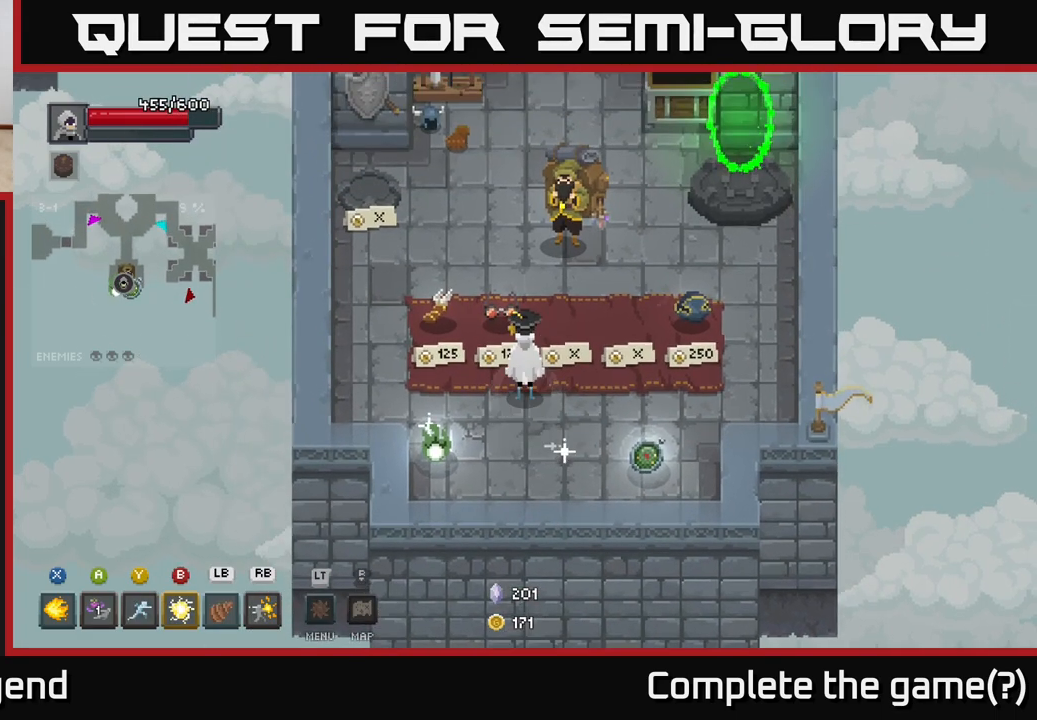
{"buttons": [], "left_stick": "up-right", "right_stick": "center", "events": [[33, "left_stick", "center"], [317, "left_stick", "up-right"]]}
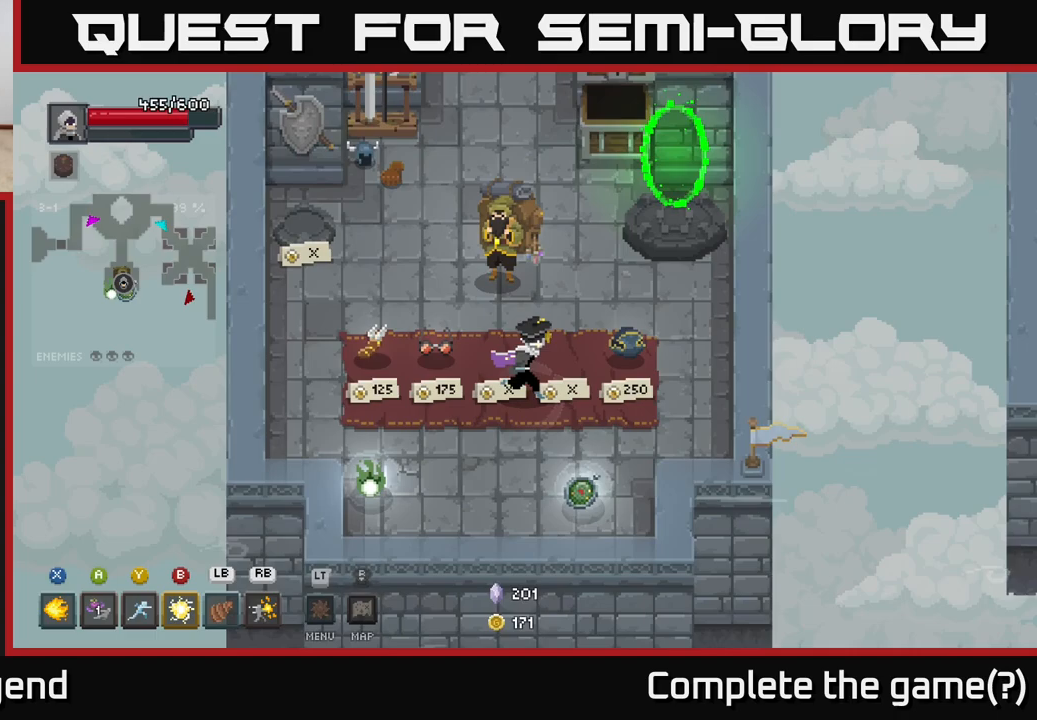
{"buttons": [], "left_stick": "up-right", "right_stick": "center", "events": [[117, "left_stick", "down"], [317, "left_stick", "right"], [433, "left_stick", "up-right"]]}
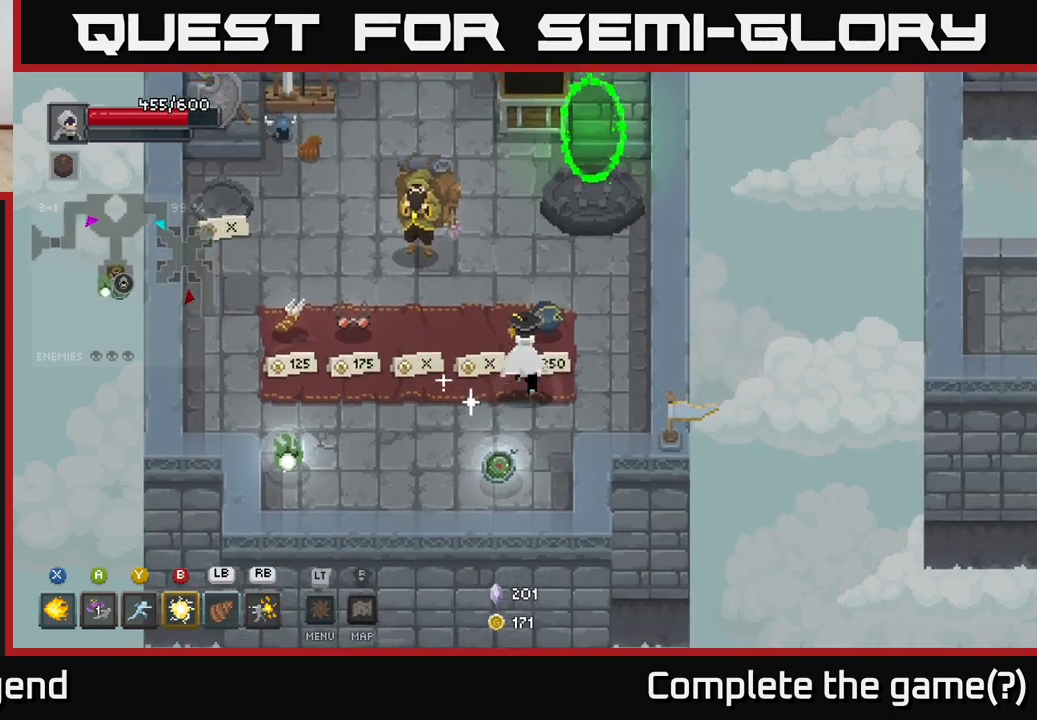
{"buttons": [], "left_stick": "left", "right_stick": "center", "events": [[83, "left_stick", "center"], [250, "left_stick", "left"]]}
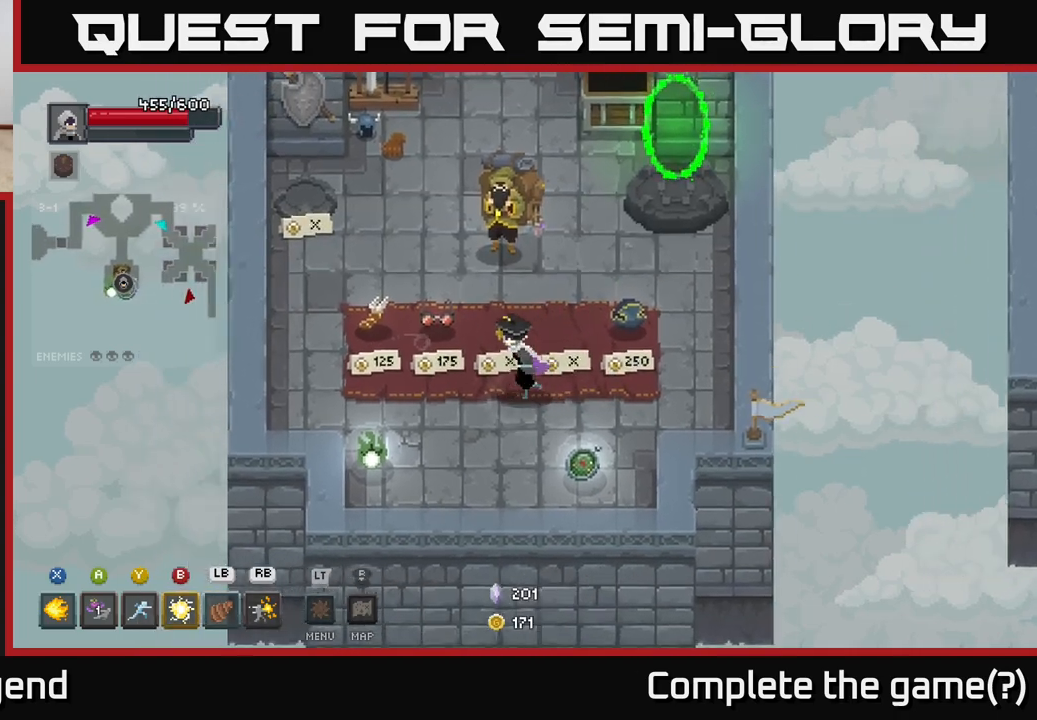
{"buttons": [], "left_stick": "left", "right_stick": "center", "events": [[133, "left_stick", "up-left"], [250, "left_stick", "center"], [483, "left_stick", "left"]]}
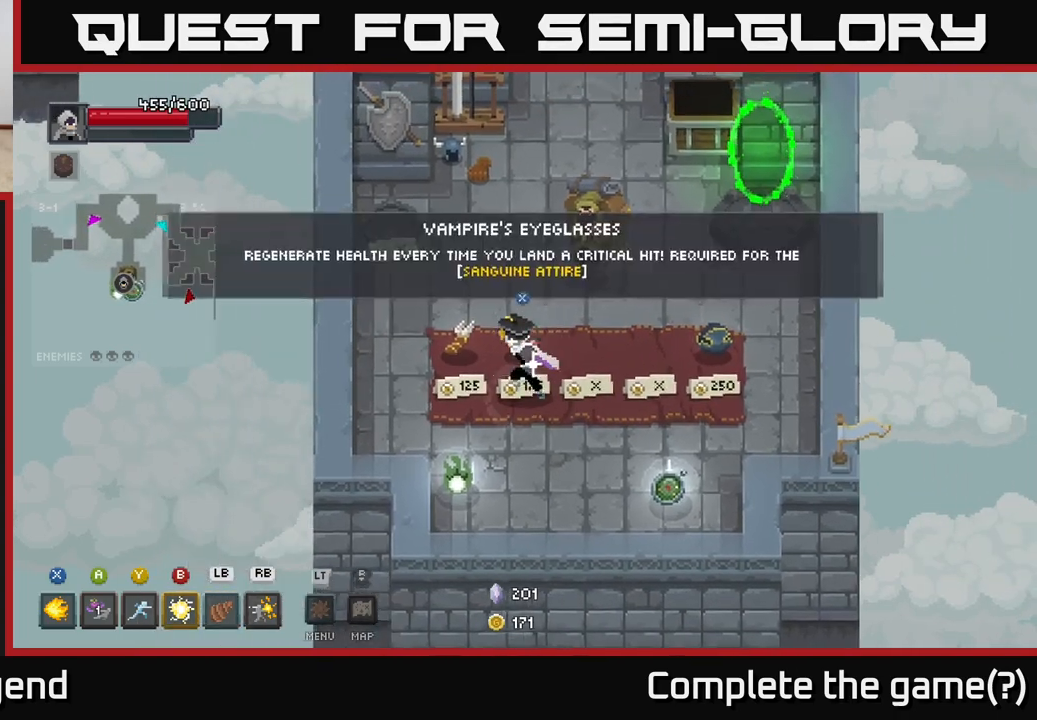
{"buttons": [], "left_stick": "center", "right_stick": "center", "events": [[117, "left_stick", "center"]]}
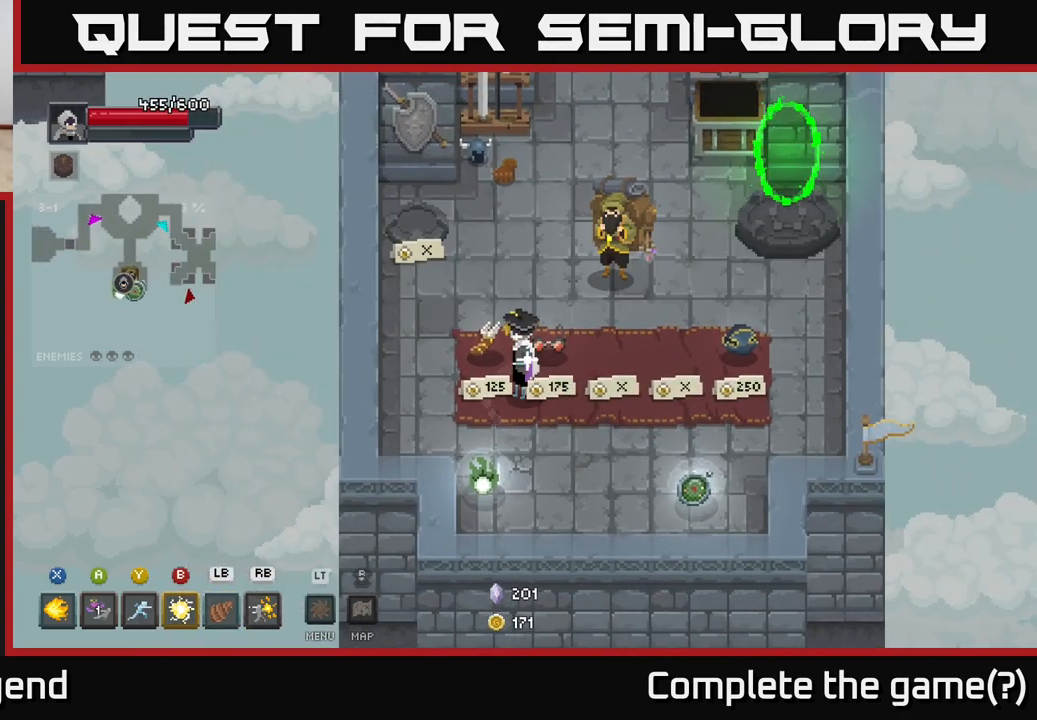
{"buttons": [], "left_stick": "center", "right_stick": "center", "events": [[117, "left_stick", "right"], [300, "left_stick", "up-left"], [417, "left_stick", "center"]]}
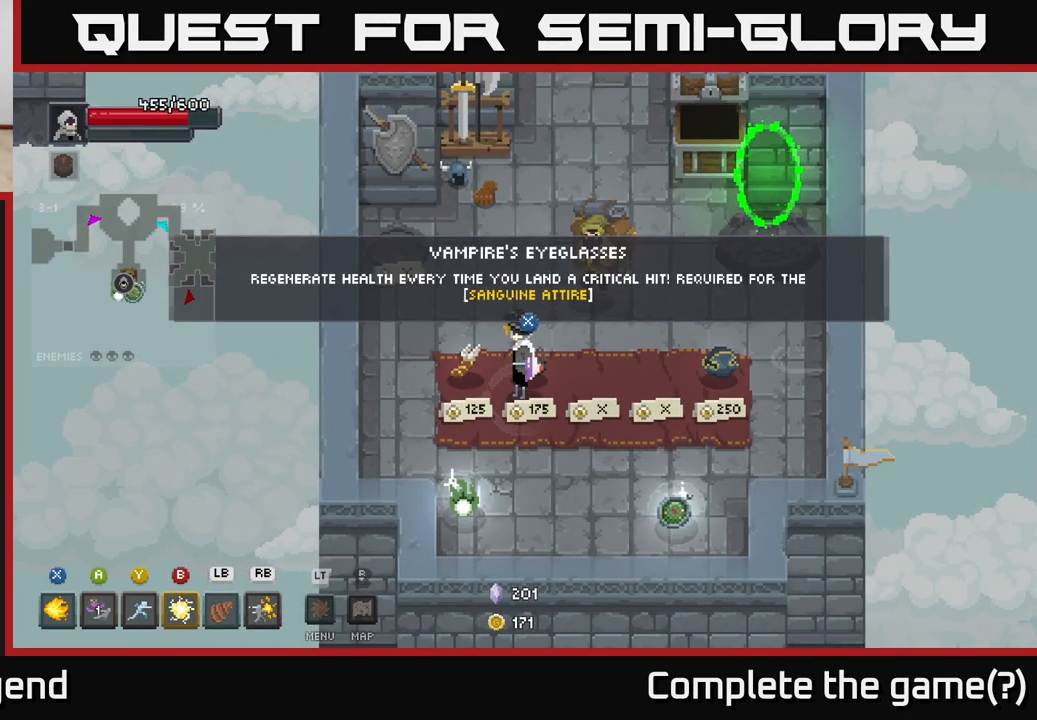
{"buttons": [], "left_stick": "up", "right_stick": "center", "events": [[250, "left_stick", "down"], [450, "left_stick", "up"]]}
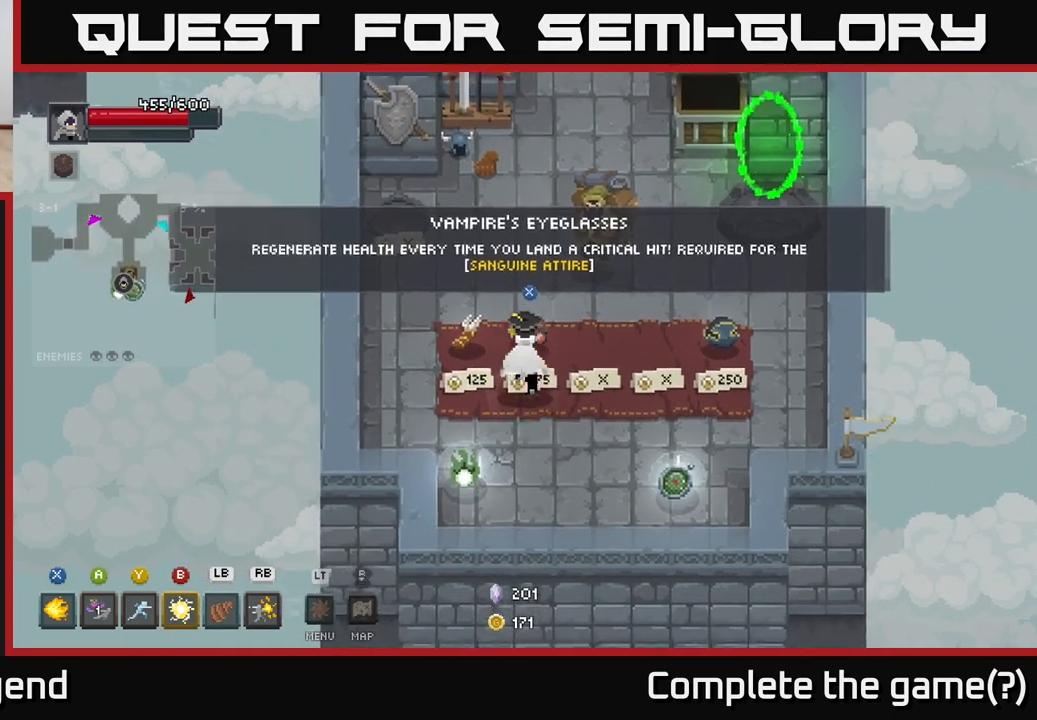
{"buttons": [], "left_stick": "left", "right_stick": "center", "events": [[133, "left_stick", "center"], [317, "left_stick", "down"], [483, "left_stick", "left"]]}
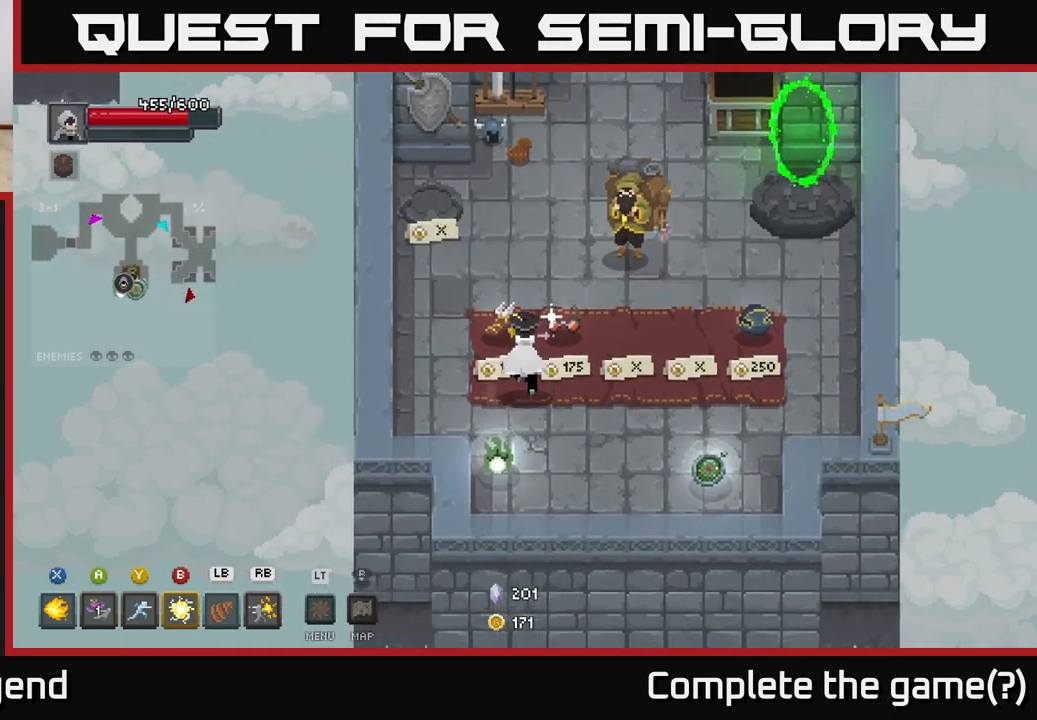
{"buttons": [], "left_stick": "center", "right_stick": "center", "events": [[17, "left_stick", "up-left"], [200, "left_stick", "up-right"], [283, "left_stick", "down-right"], [350, "left_stick", "down-left"], [483, "left_stick", "center"]]}
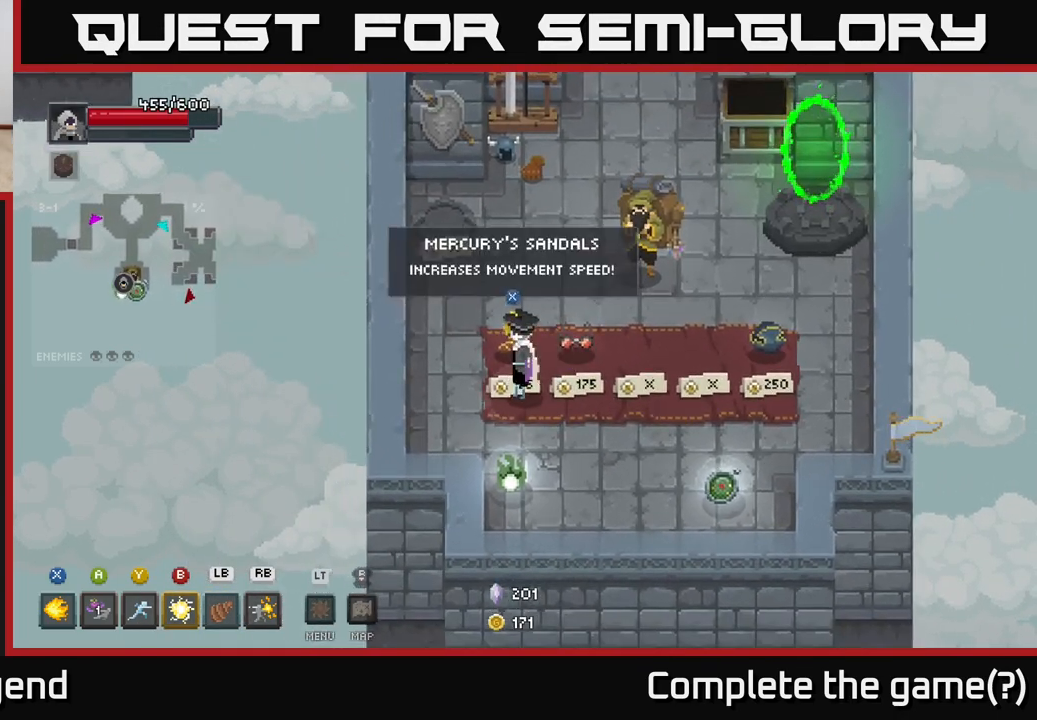
{"buttons": [], "left_stick": "down-right", "right_stick": "center", "events": [[350, "left_stick", "down-right"]]}
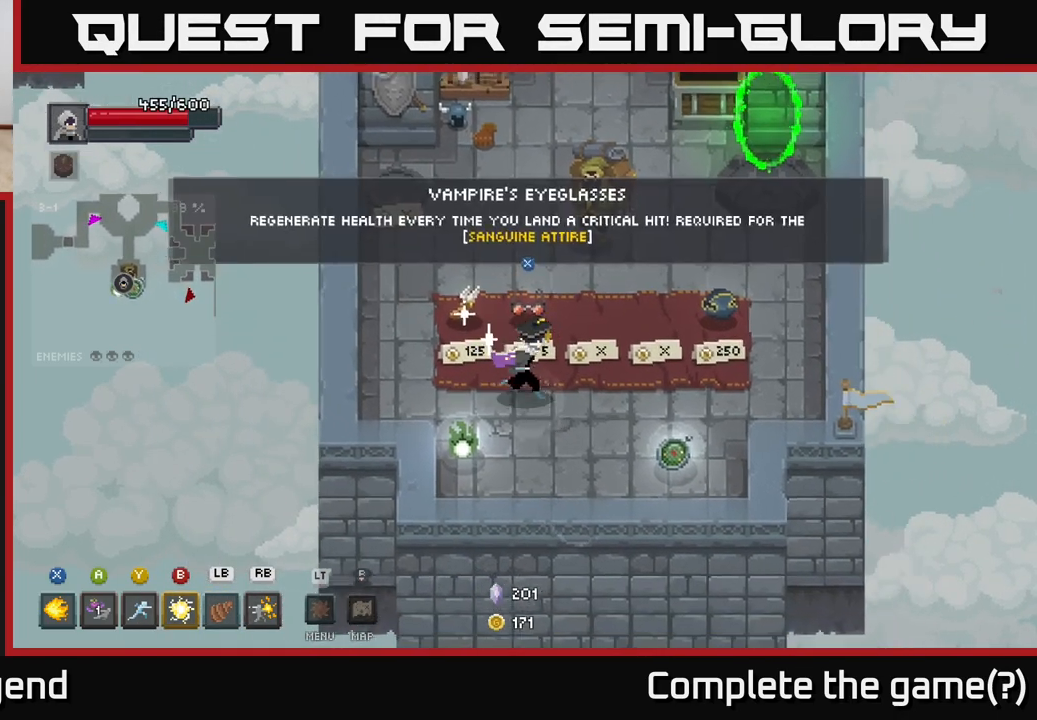
{"buttons": [], "left_stick": "up-right", "right_stick": "center", "events": [[367, "left_stick", "up-right"]]}
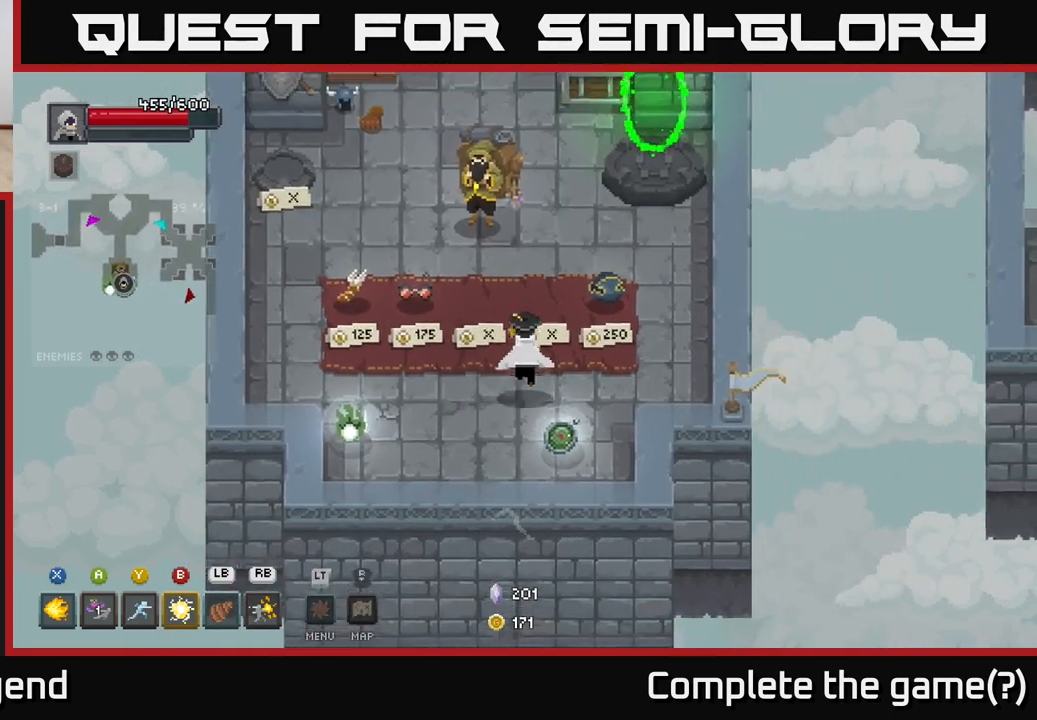
{"buttons": [], "left_stick": "center", "right_stick": "center", "events": [[83, "left_stick", "center"]]}
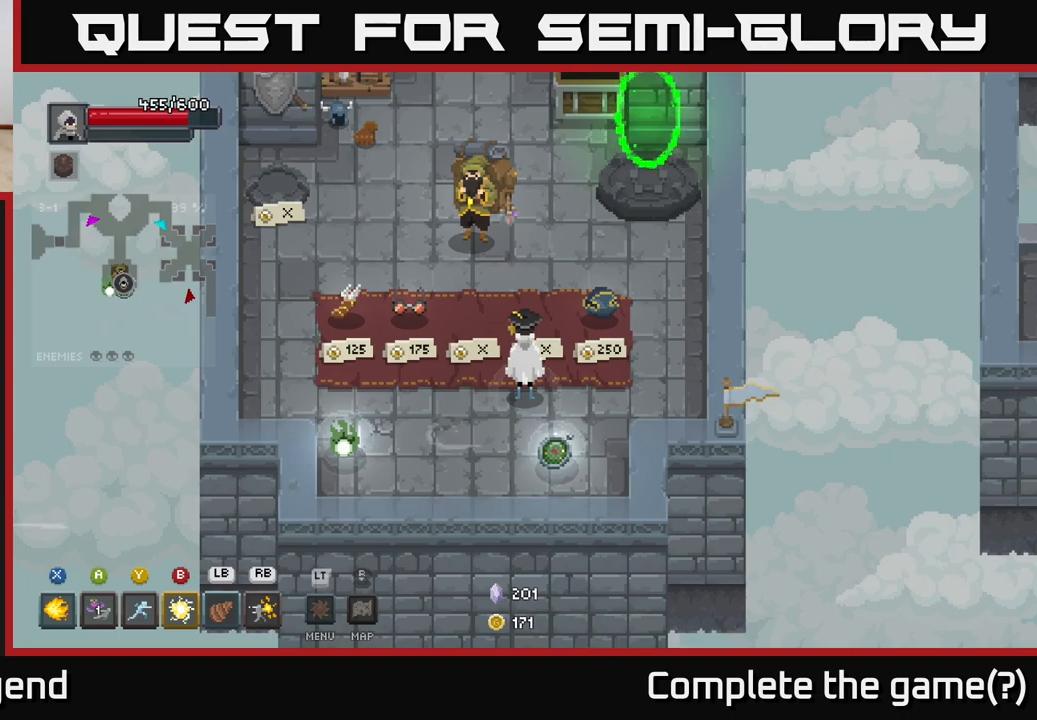
{"buttons": [], "left_stick": "up-right", "right_stick": "center", "events": [[117, "left_stick", "up"], [333, "left_stick", "up-right"]]}
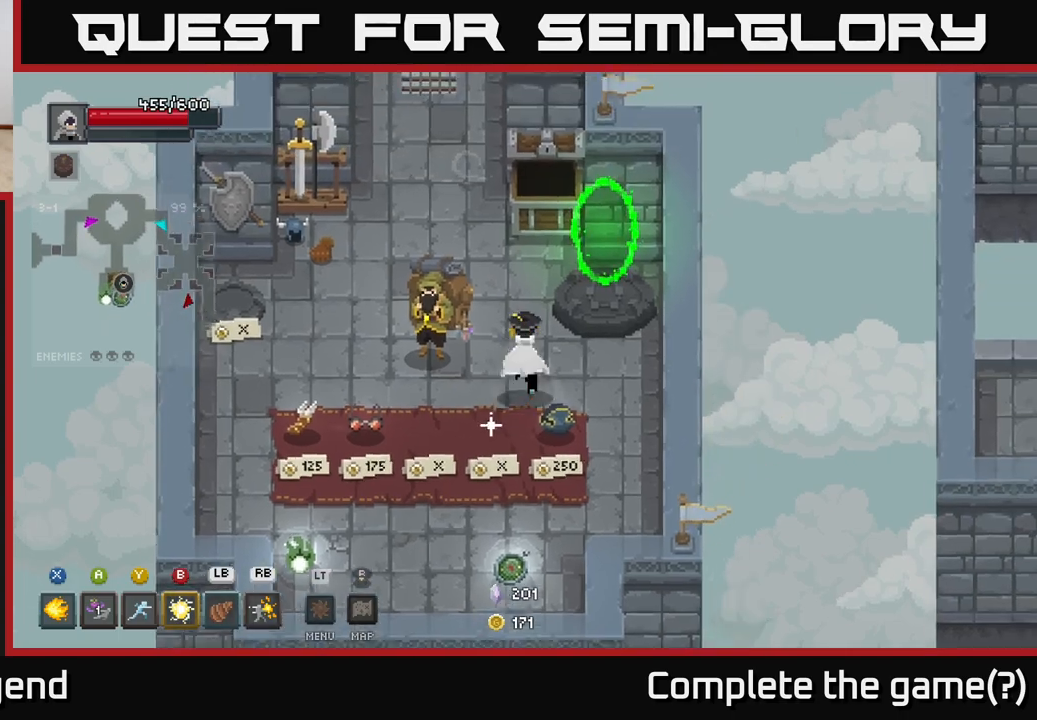
{"buttons": [], "left_stick": "up-right", "right_stick": "center", "events": []}
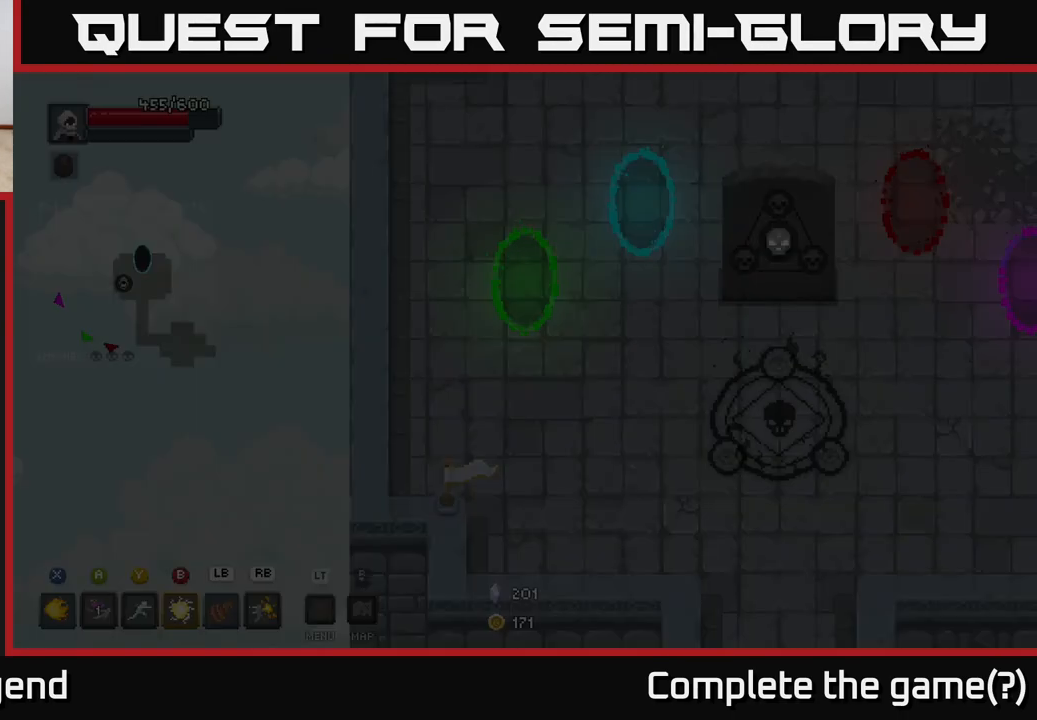
{"buttons": [], "left_stick": "right", "right_stick": "center", "events": [[167, "left_stick", "center"], [417, "left_stick", "right"]]}
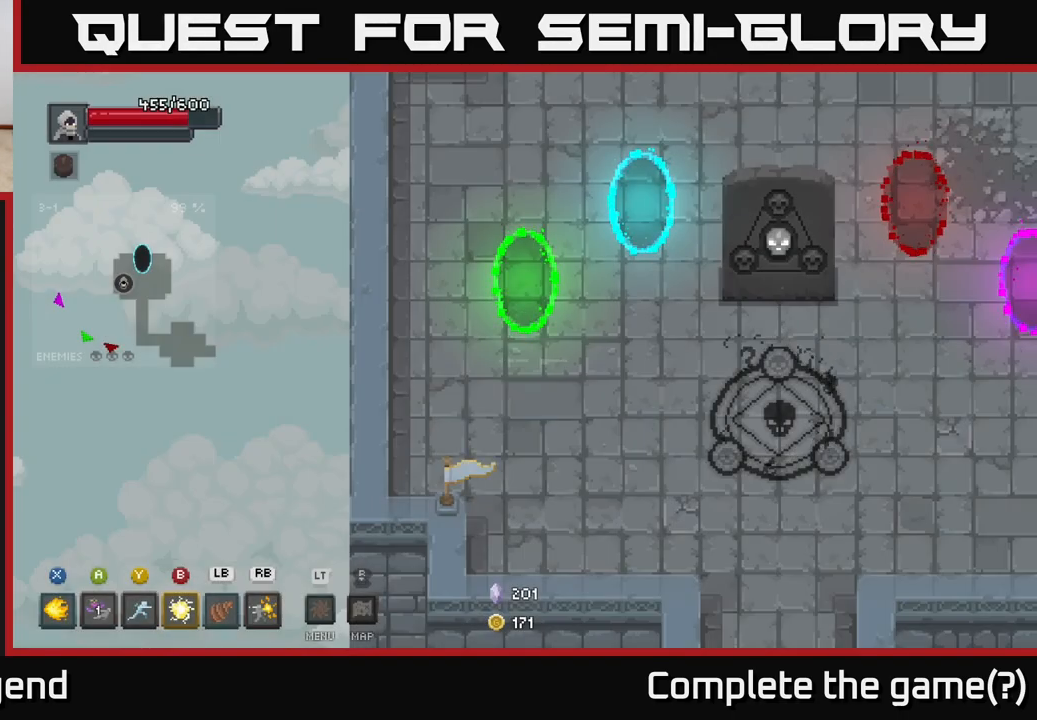
{"buttons": [], "left_stick": "down-right", "right_stick": "center", "events": [[67, "left_stick", "down-right"]]}
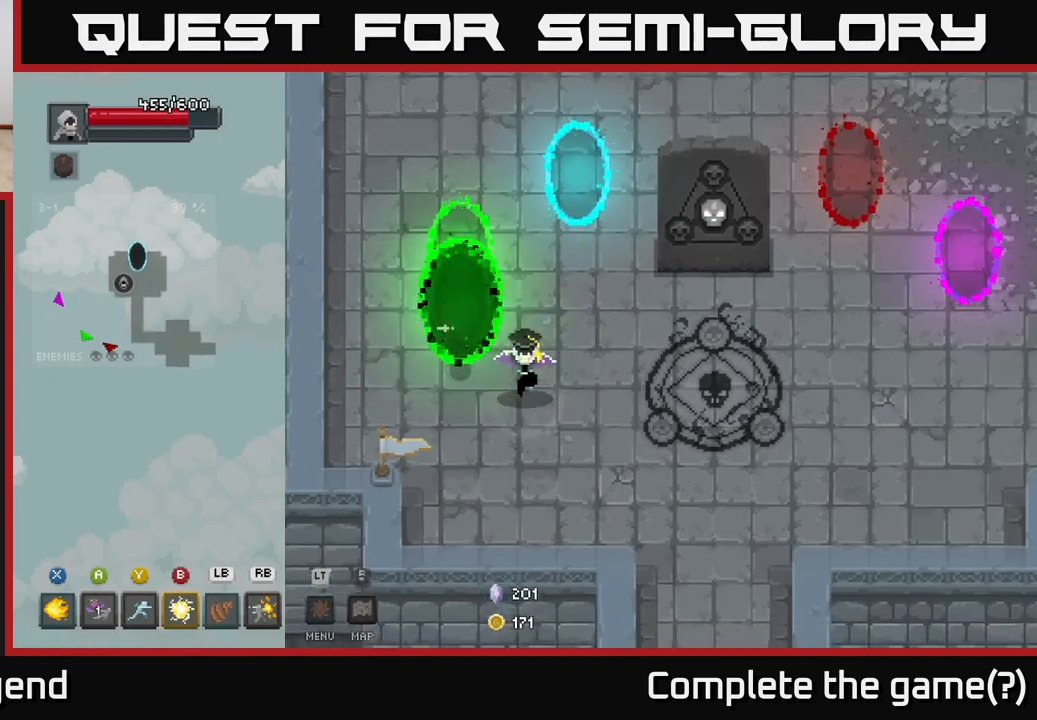
{"buttons": [], "left_stick": "center", "right_stick": "center", "events": [[200, "left_stick", "right"], [433, "left_stick", "center"]]}
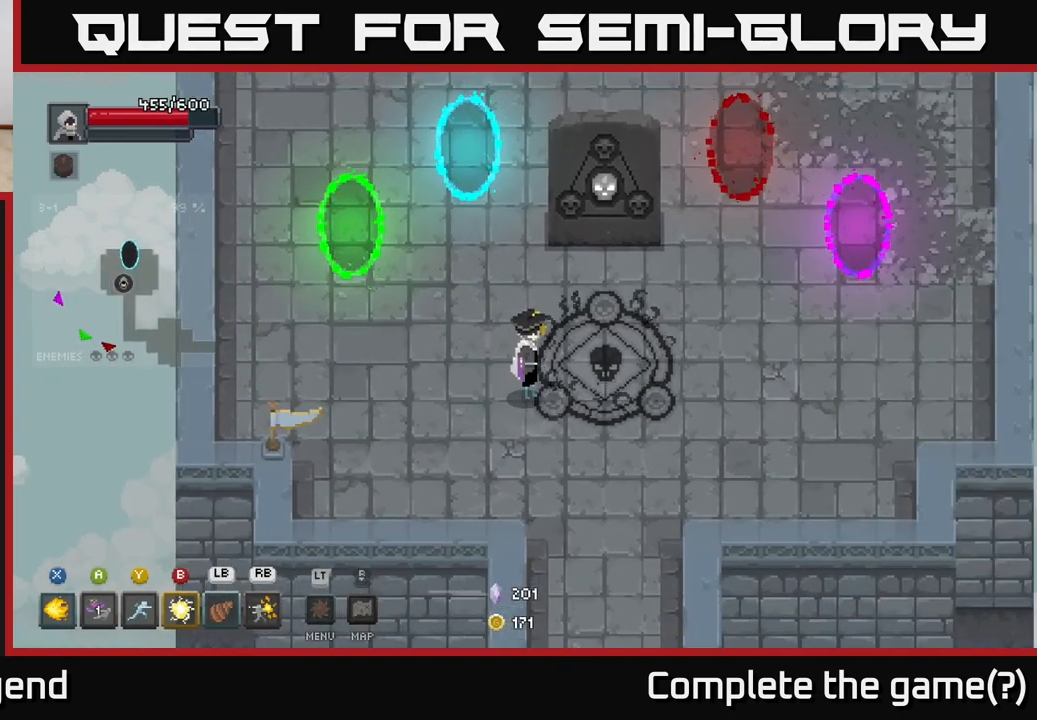
{"buttons": [], "left_stick": "center", "right_stick": "center", "events": []}
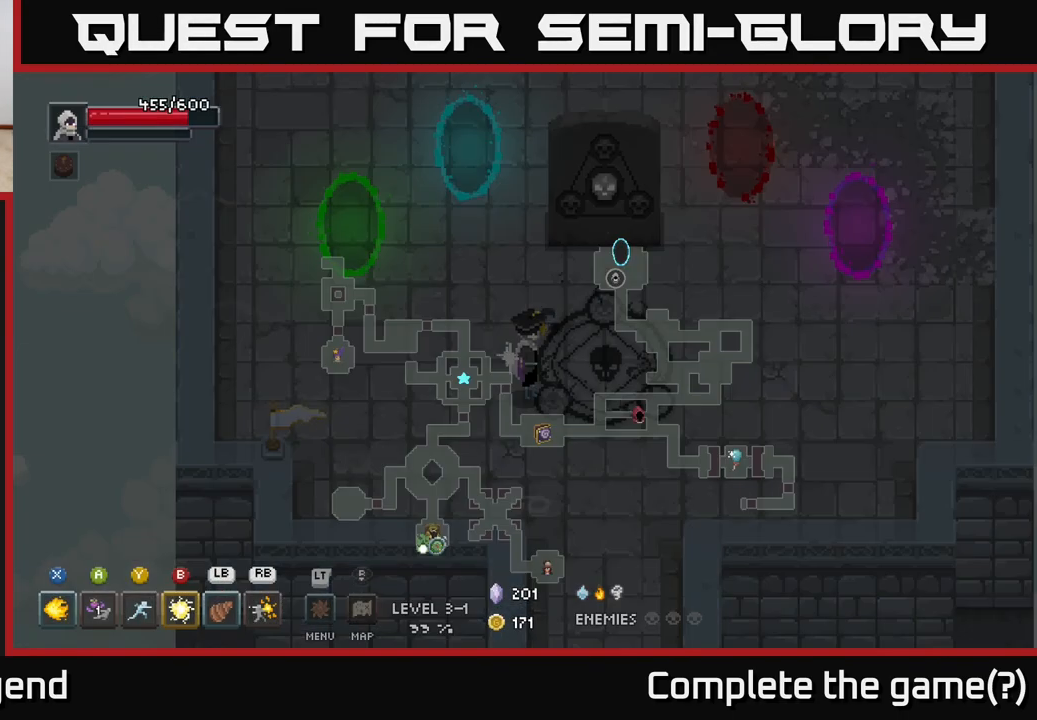
{"buttons": [], "left_stick": "center", "right_stick": "center", "events": []}
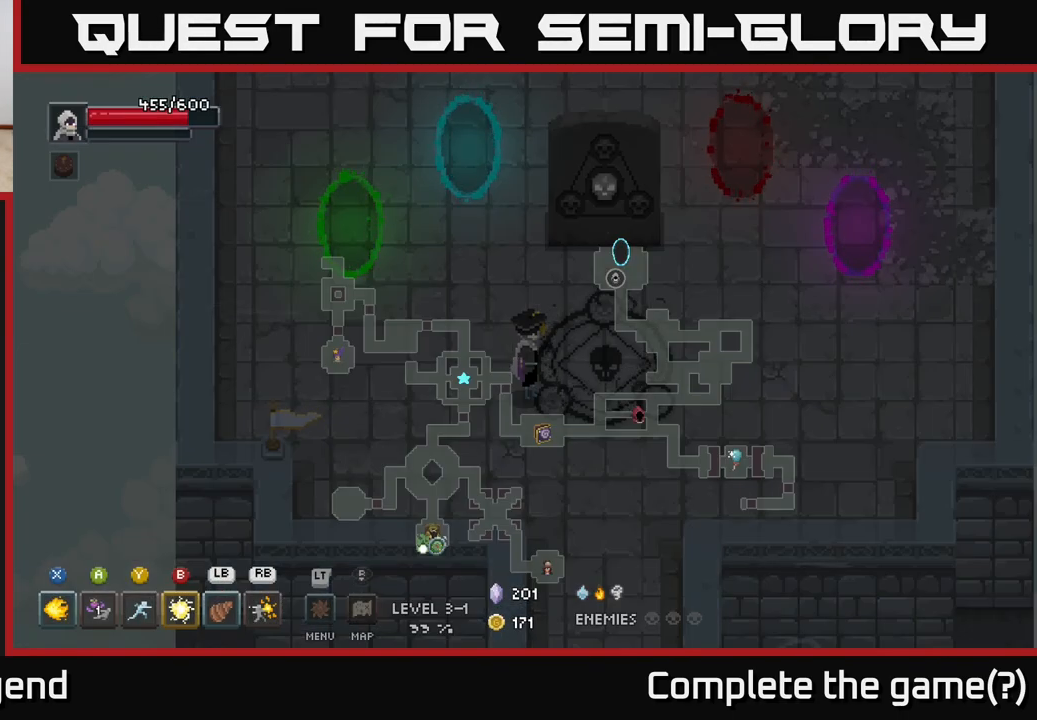
{"buttons": [], "left_stick": "up-right", "right_stick": "center", "events": [[467, "left_stick", "up-right"]]}
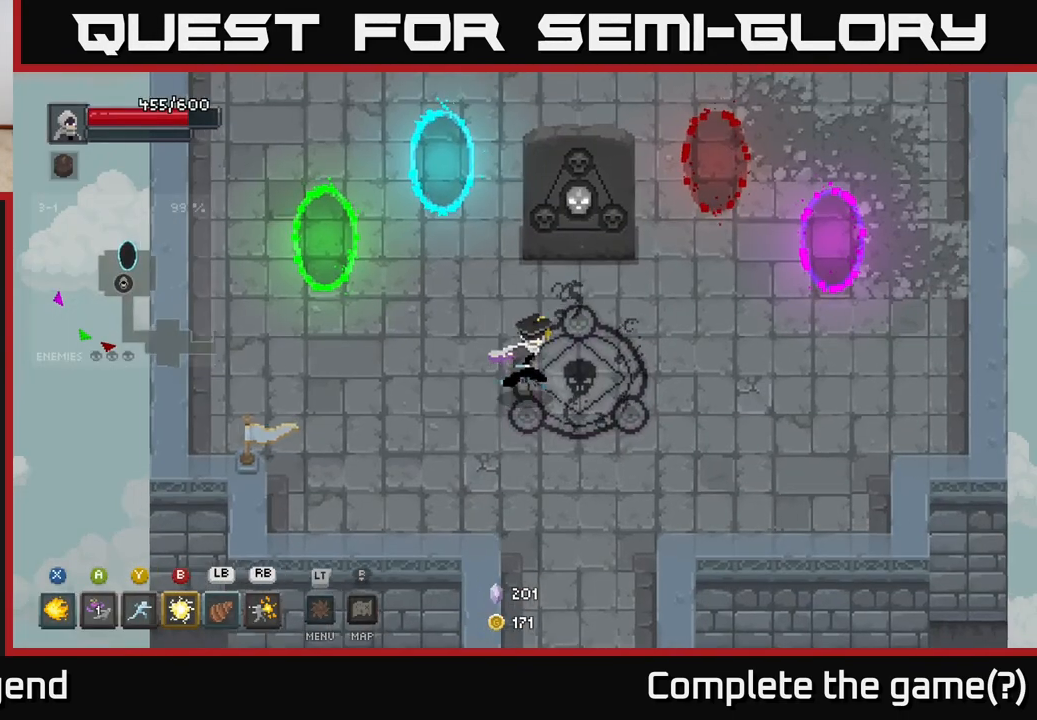
{"buttons": [], "left_stick": "center", "right_stick": "center", "events": [[217, "left_stick", "center"], [250, "X", "down"], [333, "X", "up"]]}
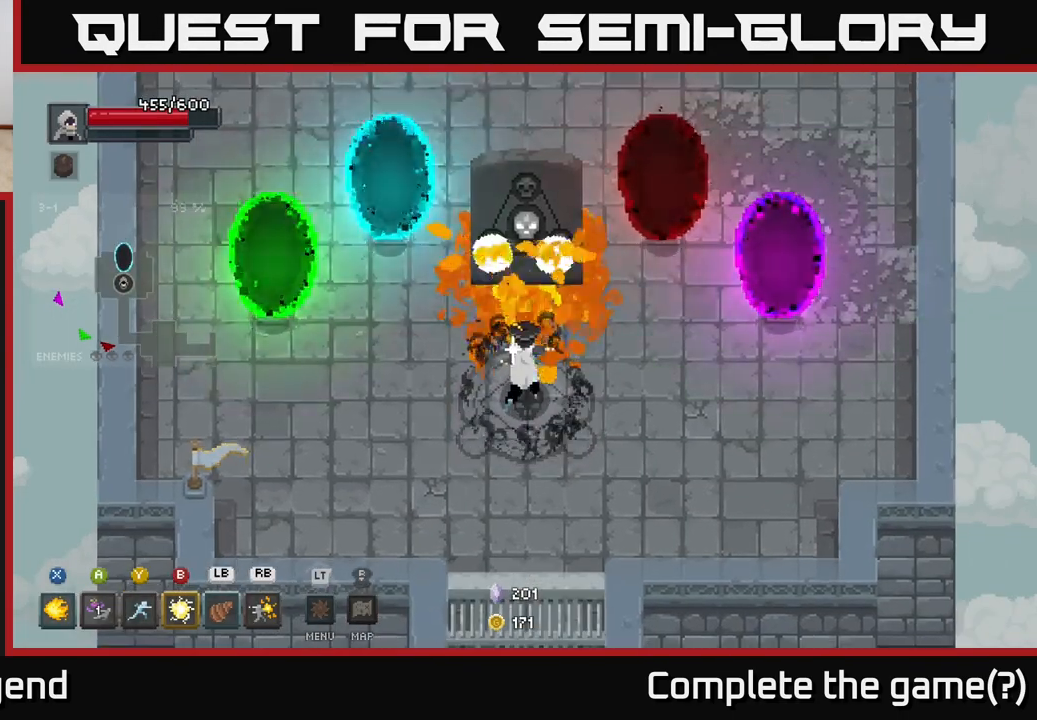
{"buttons": [], "left_stick": "right", "right_stick": "center", "events": [[133, "left_stick", "down"], [283, "left_stick", "down-right"], [483, "left_stick", "right"]]}
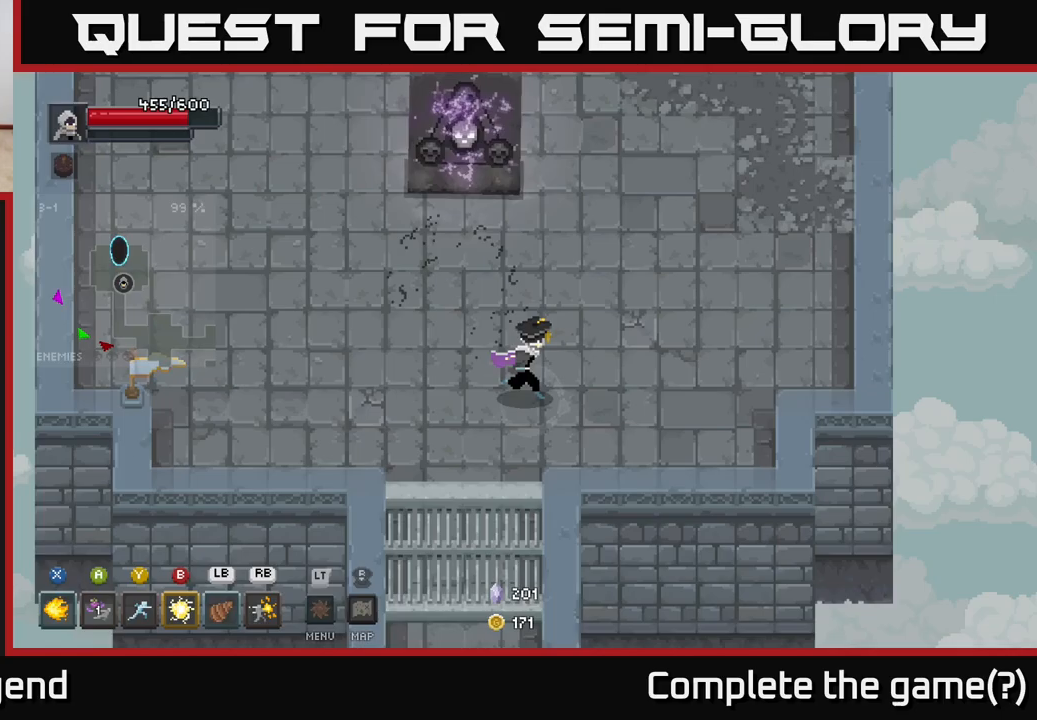
{"buttons": [], "left_stick": "up-right", "right_stick": "center", "events": [[367, "left_stick", "up-right"]]}
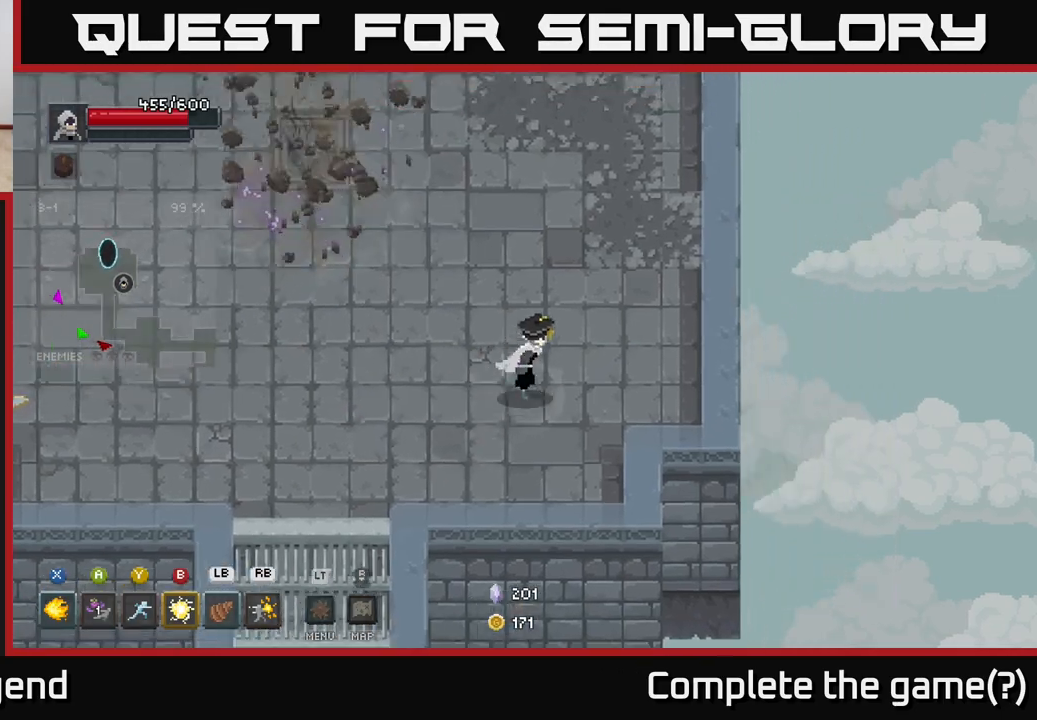
{"buttons": [], "left_stick": "right", "right_stick": "center", "events": [[217, "left_stick", "center"], [467, "left_stick", "right"]]}
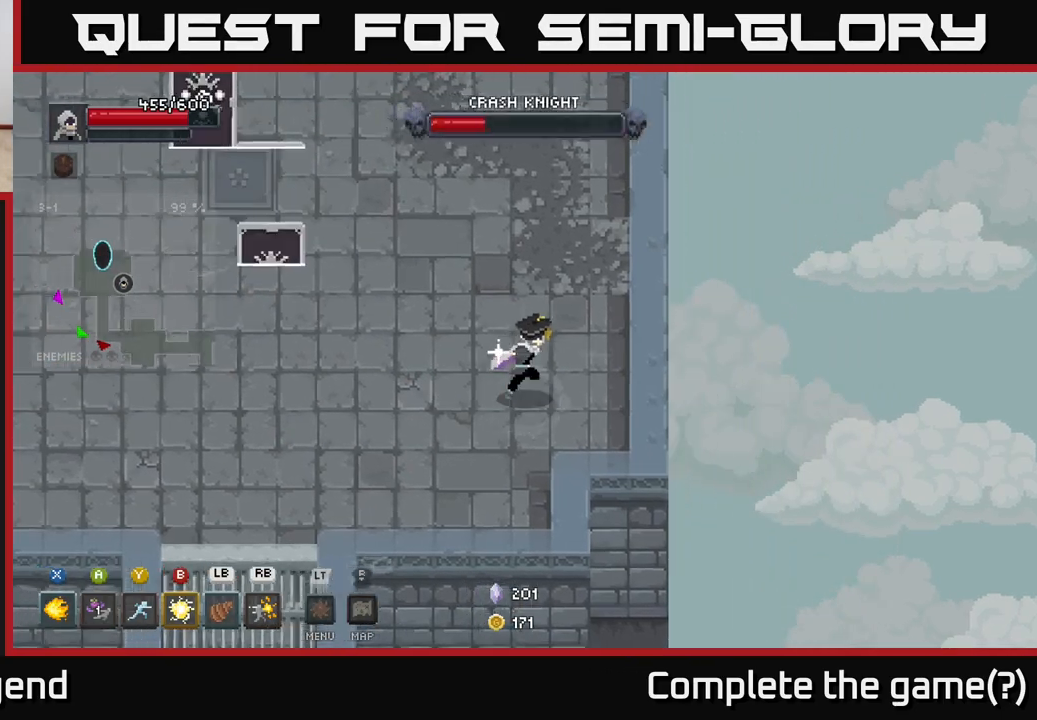
{"buttons": [], "left_stick": "up-left", "right_stick": "center", "events": [[283, "left_stick", "down-left"], [383, "left_stick", "left"], [483, "left_stick", "up-left"]]}